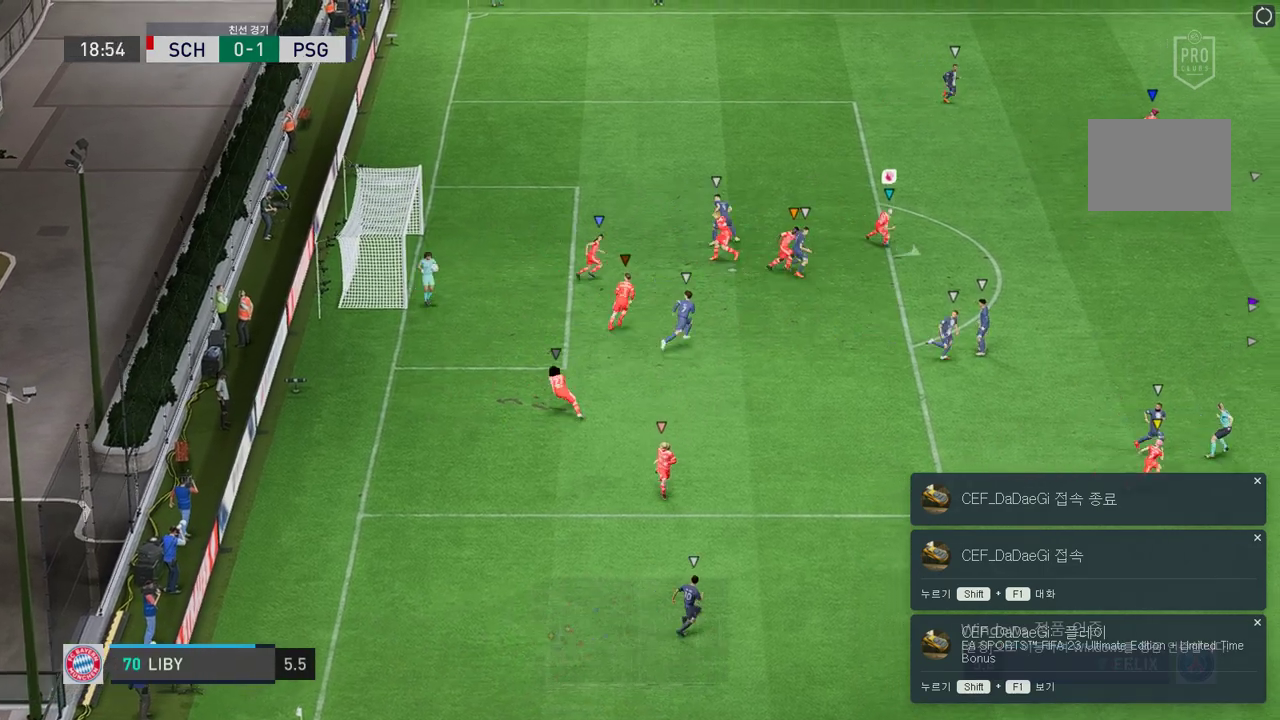
Gameplay with a controller (Xbox layout); each line is a JSON object with the inputs held at the frame after it. "events" lists button and stick changes between this image and that frame as [ms after this image, input, new state], when the widget could be followed in between. Not read: L3 R3.
{"buttons": [], "left_stick": "down-right", "right_stick": "center", "events": []}
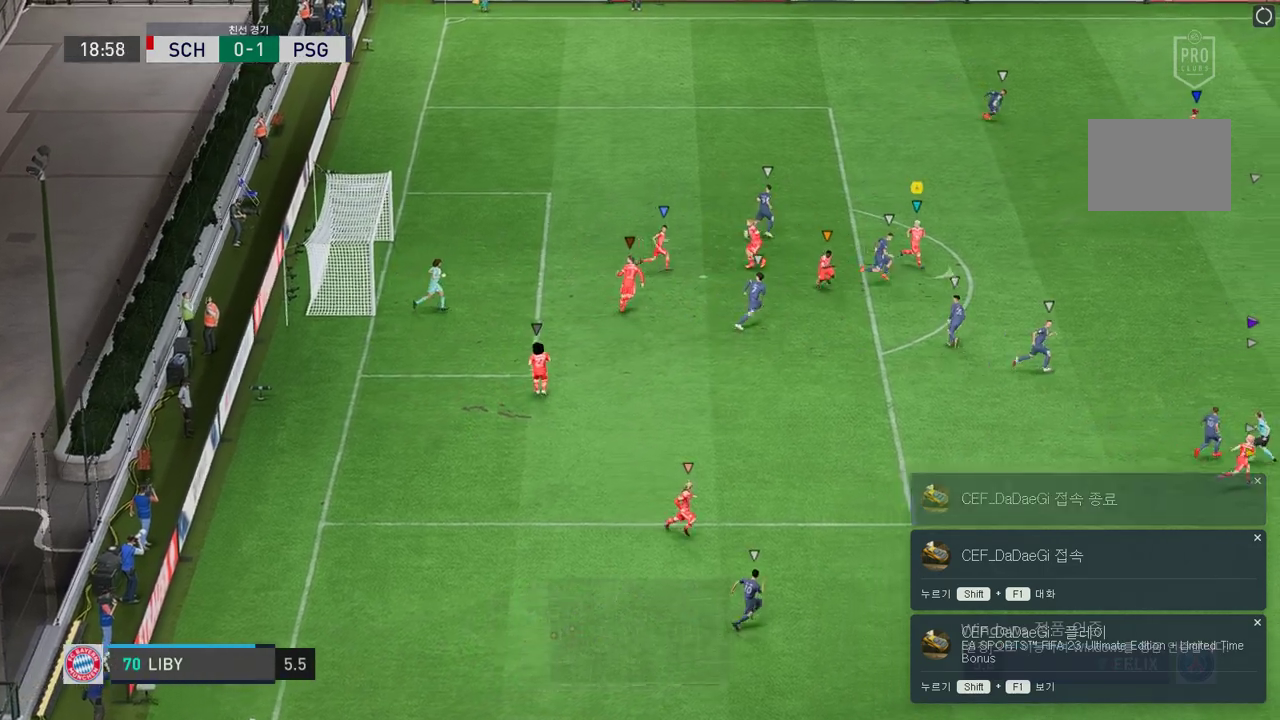
{"buttons": [], "left_stick": "center", "right_stick": "center", "events": [[50, "left_stick", "center"]]}
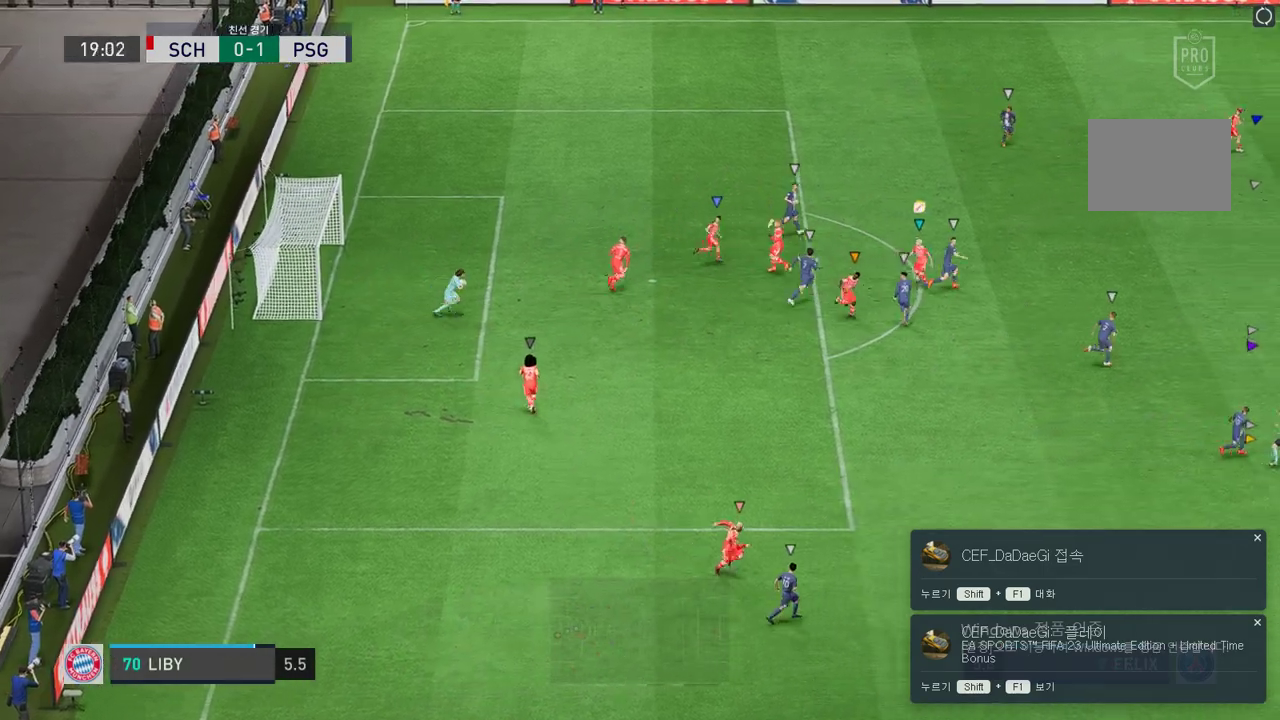
{"buttons": [], "left_stick": "down-right", "right_stick": "center", "events": [[486, "left_stick", "down-right"]]}
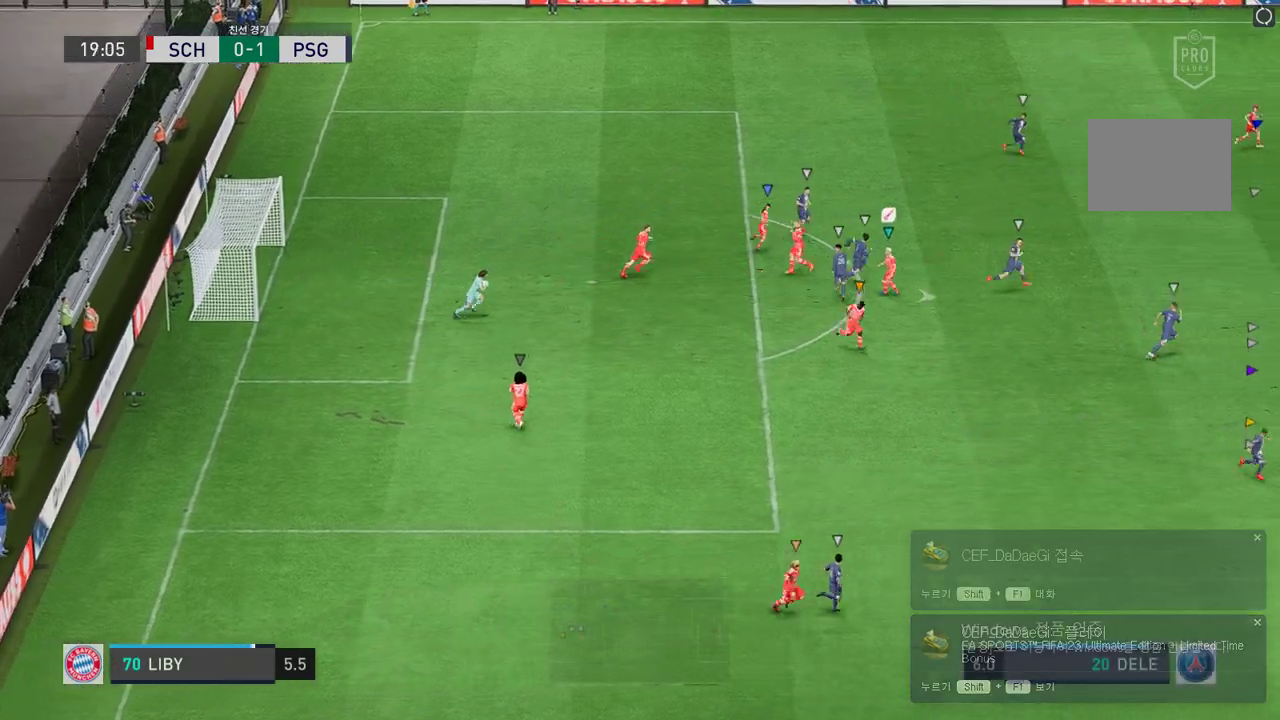
{"buttons": [], "left_stick": "down-right", "right_stick": "center", "events": []}
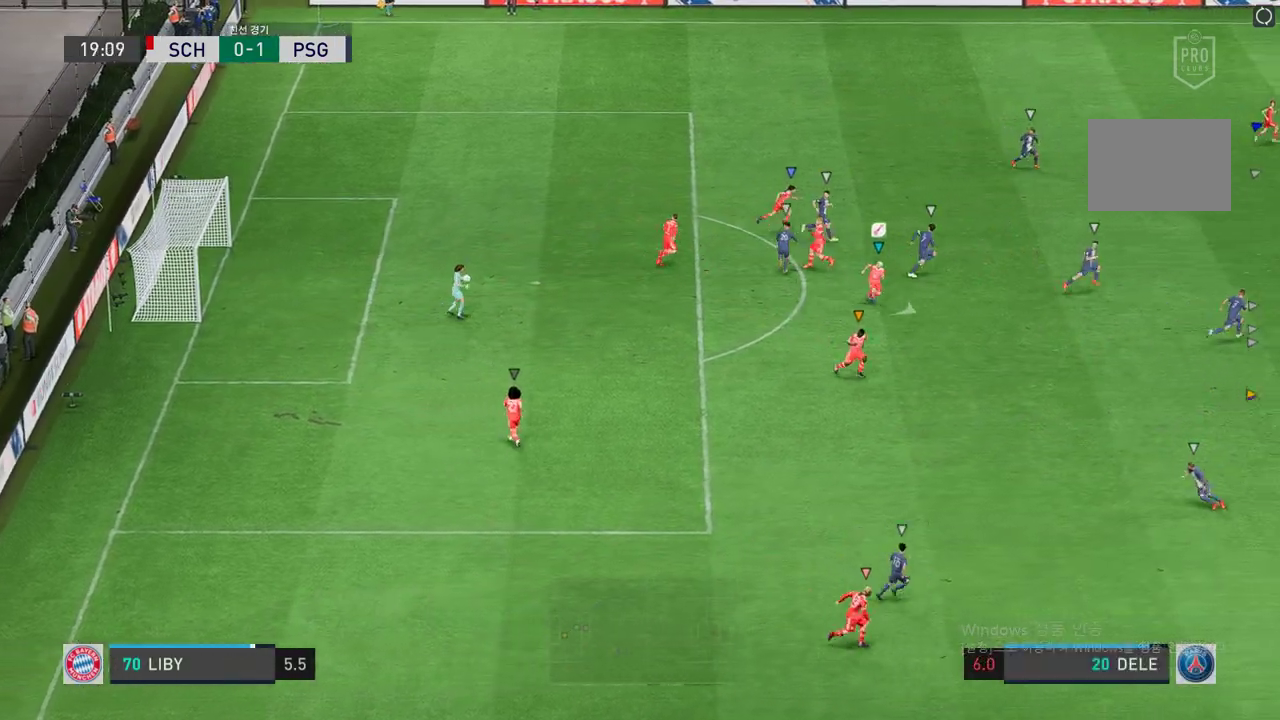
{"buttons": [], "left_stick": "down-right", "right_stick": "center", "events": [[151, "left_stick", "center"], [436, "left_stick", "down-right"]]}
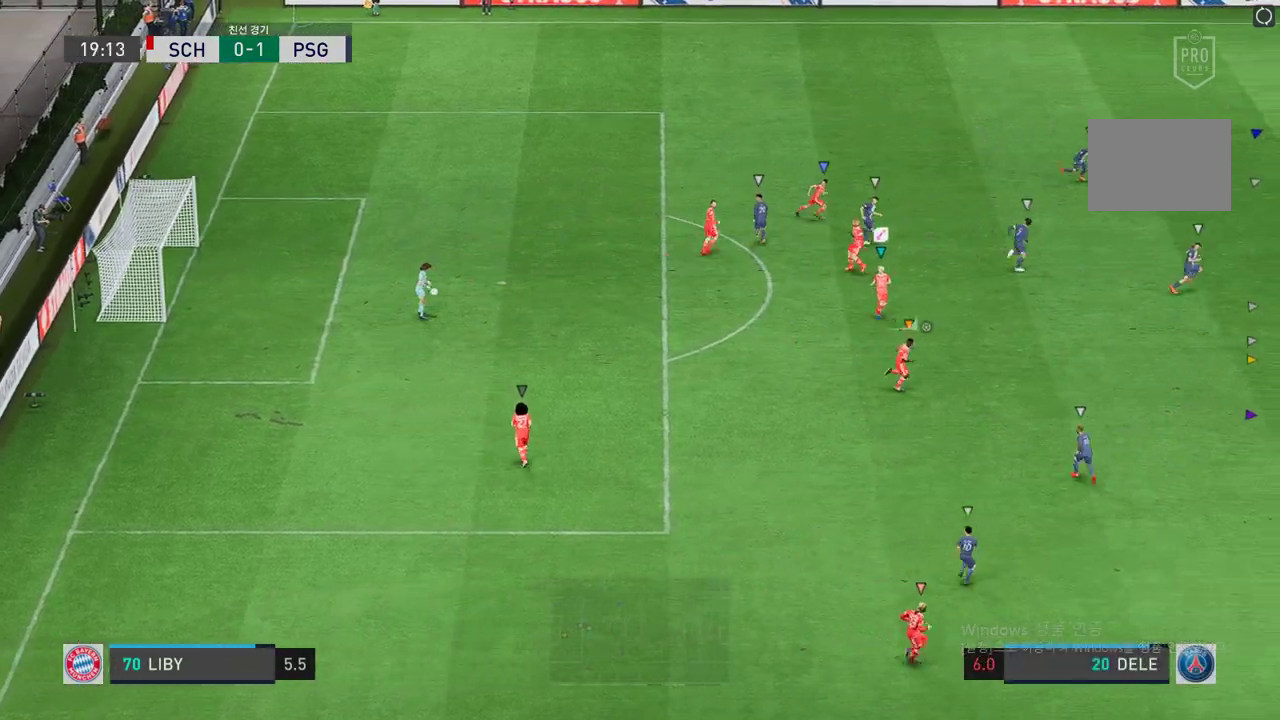
{"buttons": [], "left_stick": "center", "right_stick": "center", "events": [[84, "left_stick", "center"]]}
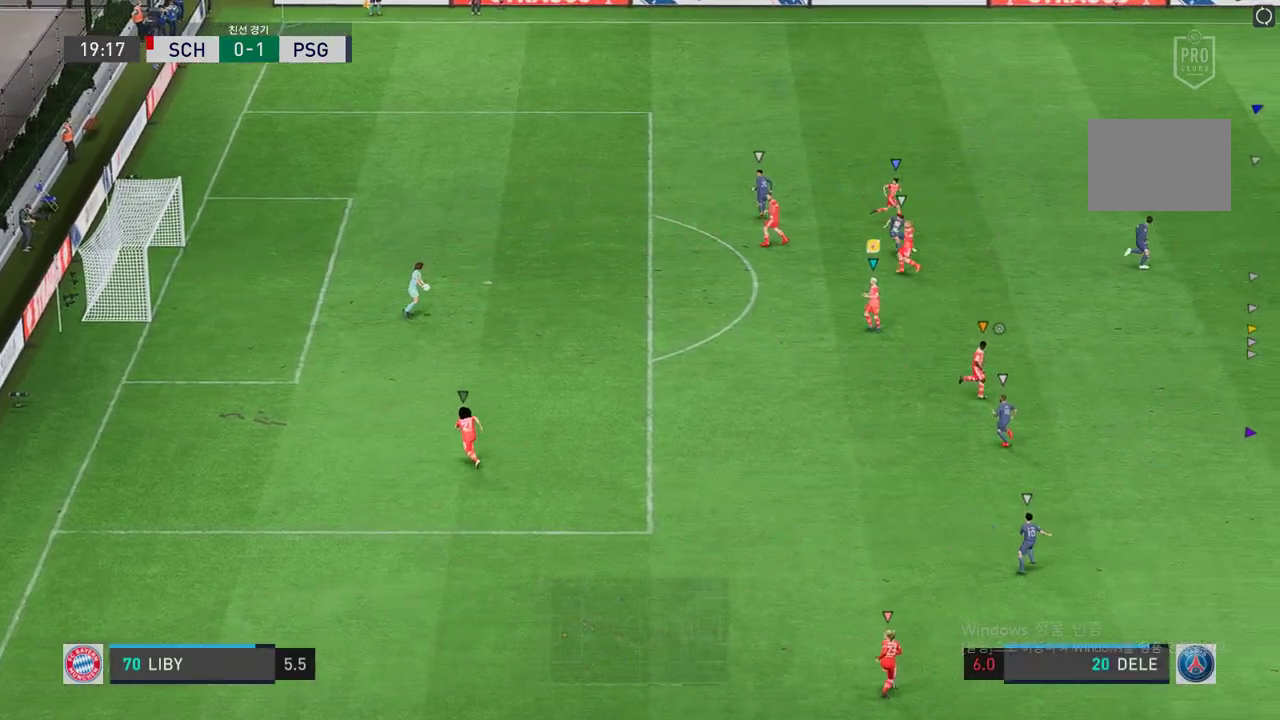
{"buttons": [], "left_stick": "center", "right_stick": "center", "events": []}
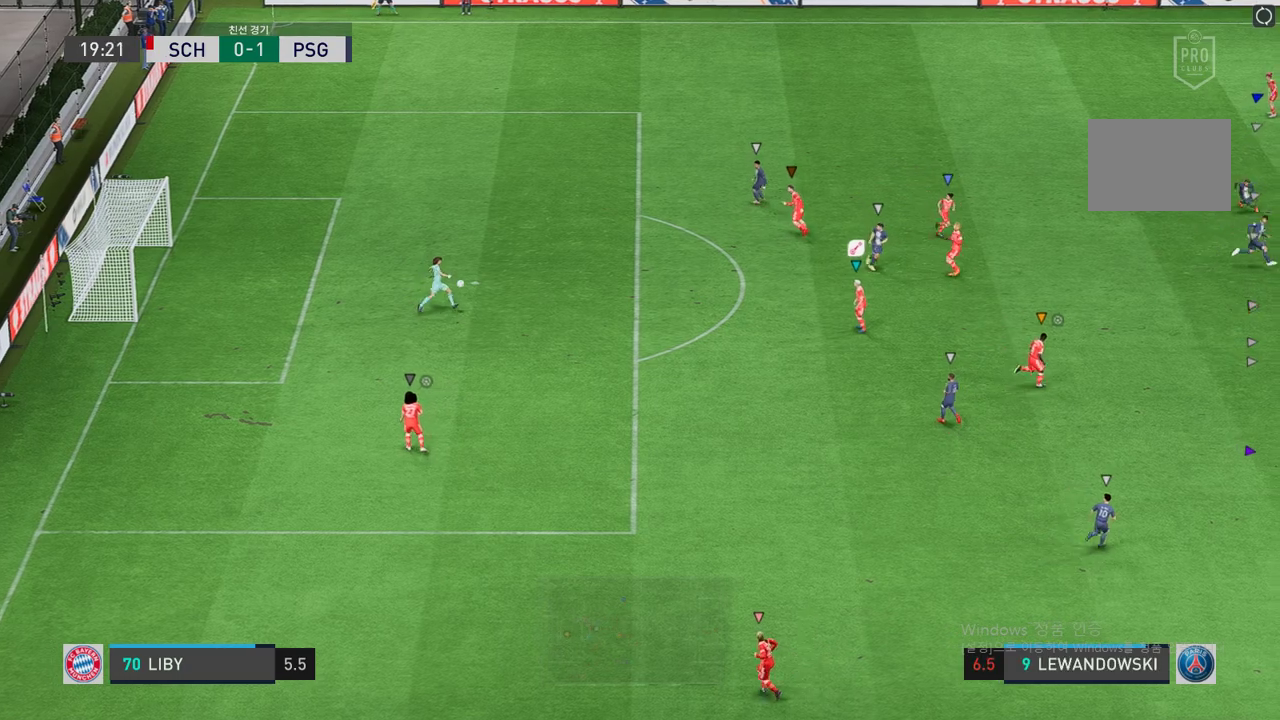
{"buttons": [], "left_stick": "center", "right_stick": "center", "events": []}
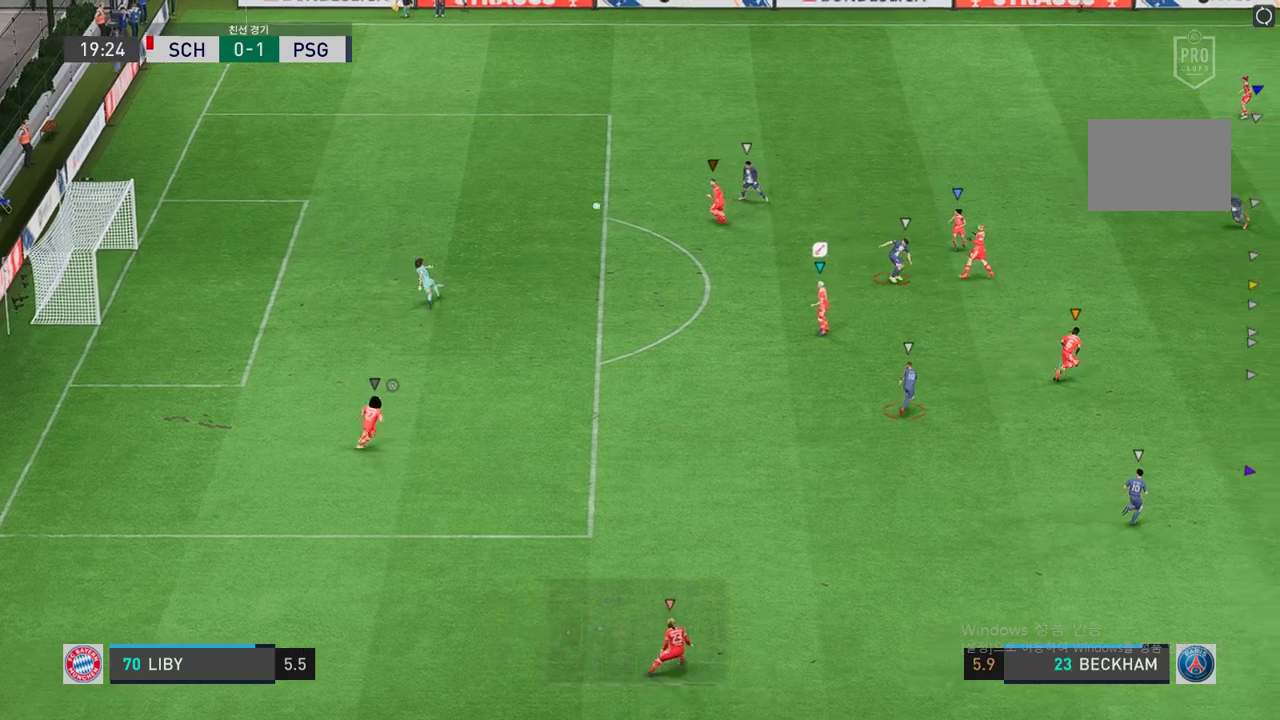
{"buttons": [], "left_stick": "up-right", "right_stick": "center", "events": [[369, "left_stick", "up-right"]]}
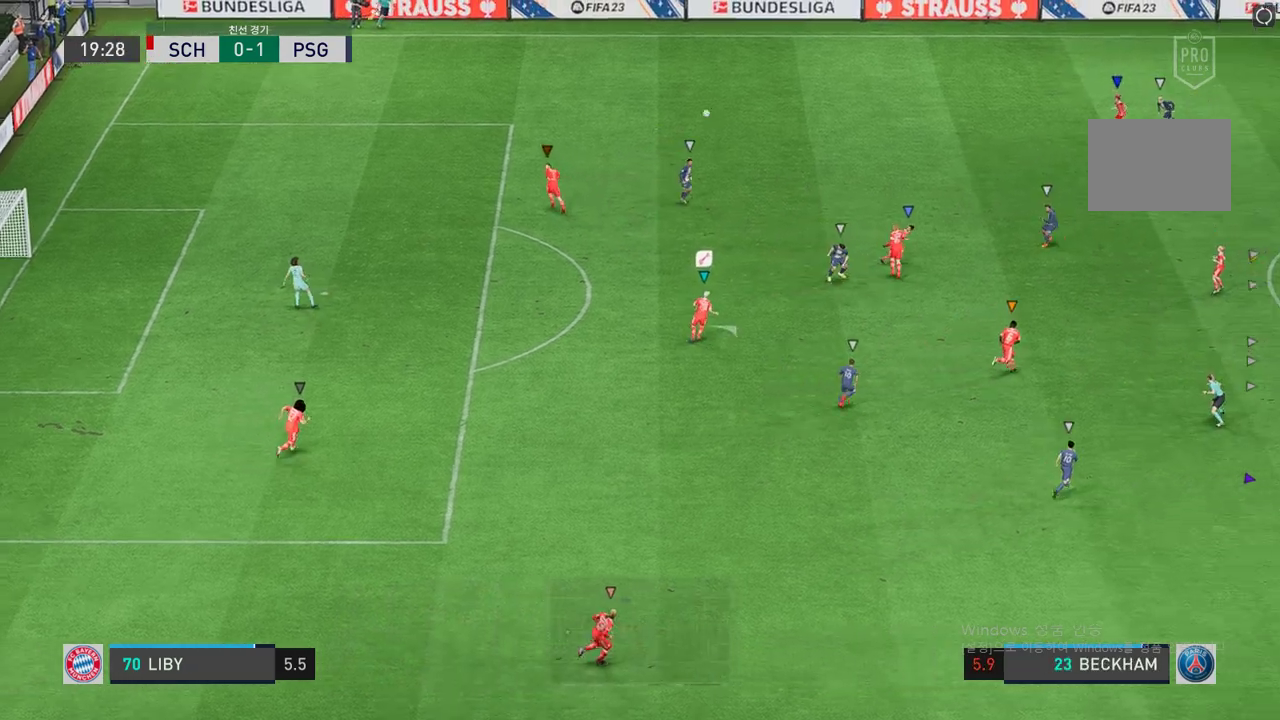
{"buttons": ["R2"], "left_stick": "up-right", "right_stick": "center", "events": [[167, "R2", "down"]]}
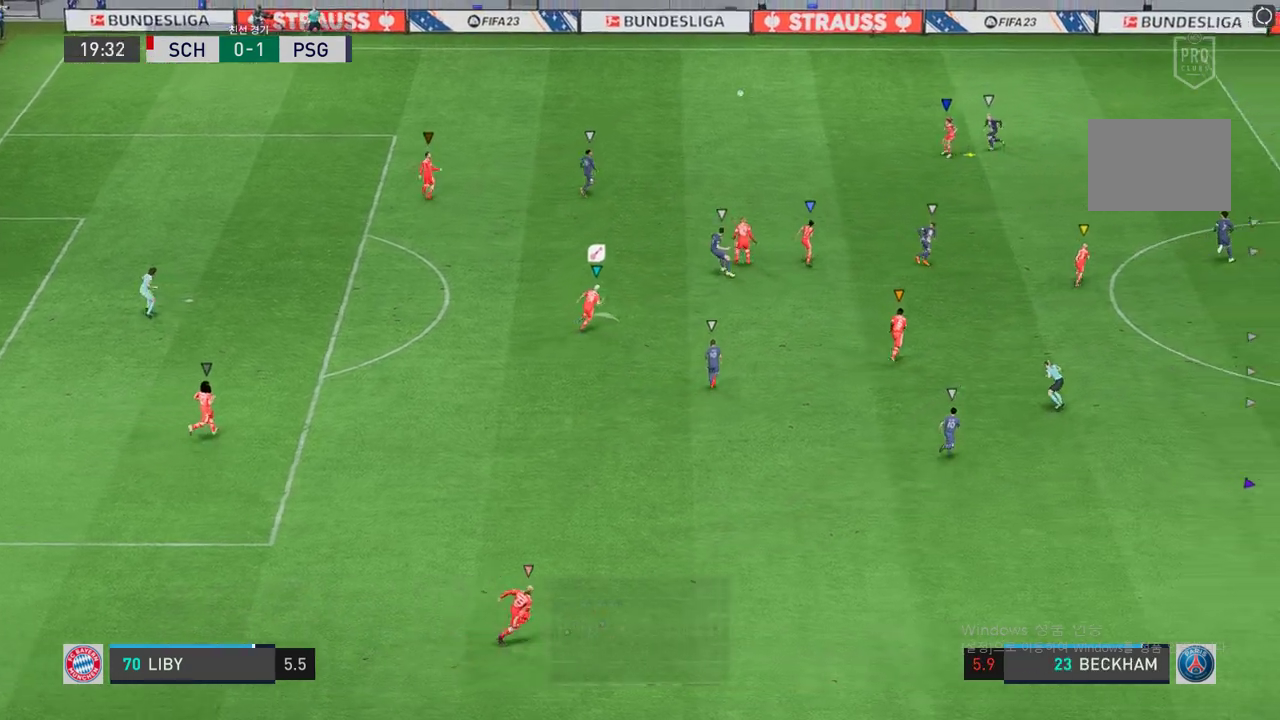
{"buttons": ["R2"], "left_stick": "up", "right_stick": "center", "events": [[184, "left_stick", "up"]]}
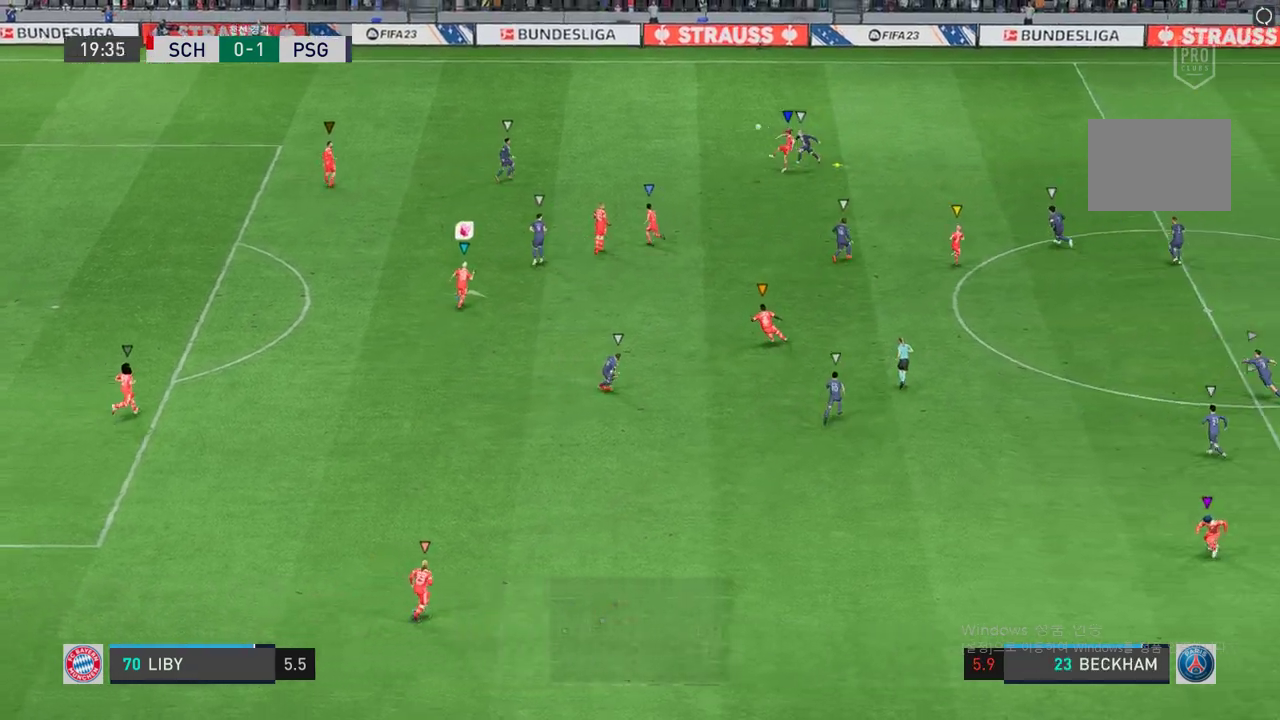
{"buttons": [], "left_stick": "center", "right_stick": "center", "events": [[285, "R2", "up"], [503, "left_stick", "center"]]}
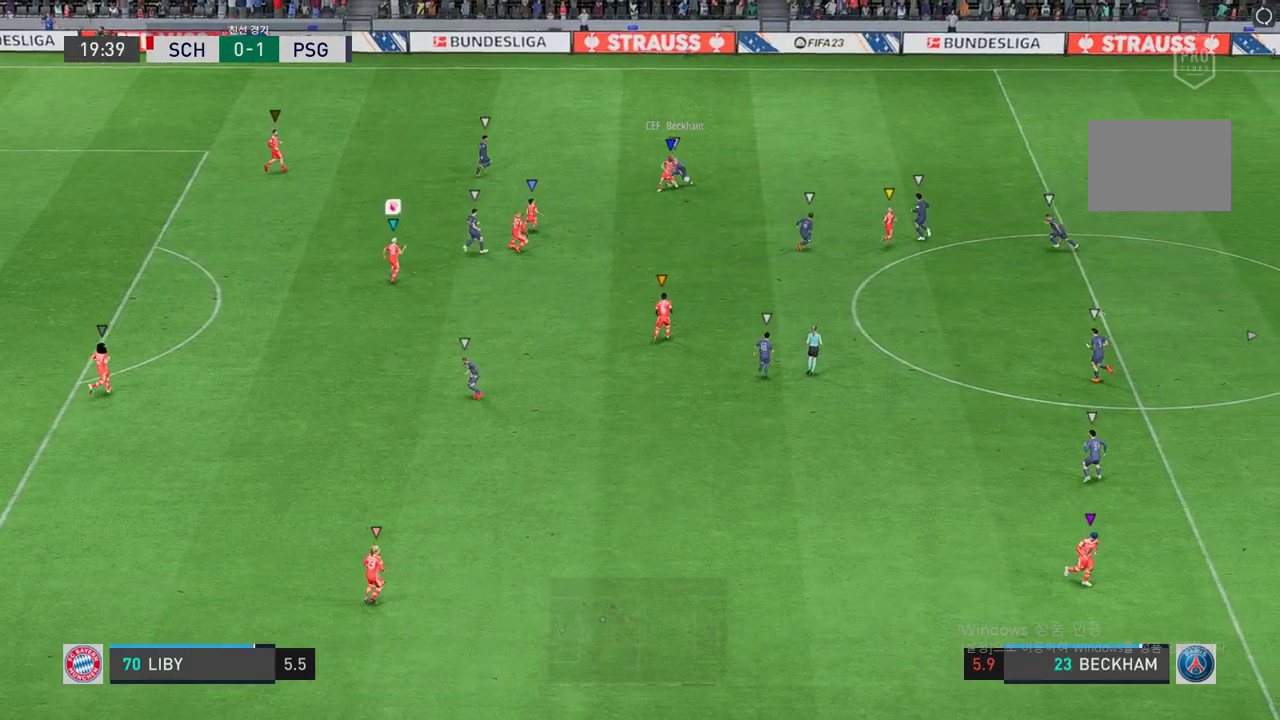
{"buttons": ["R2"], "left_stick": "down-right", "right_stick": "center", "events": [[51, "left_stick", "down-right"], [252, "R2", "down"]]}
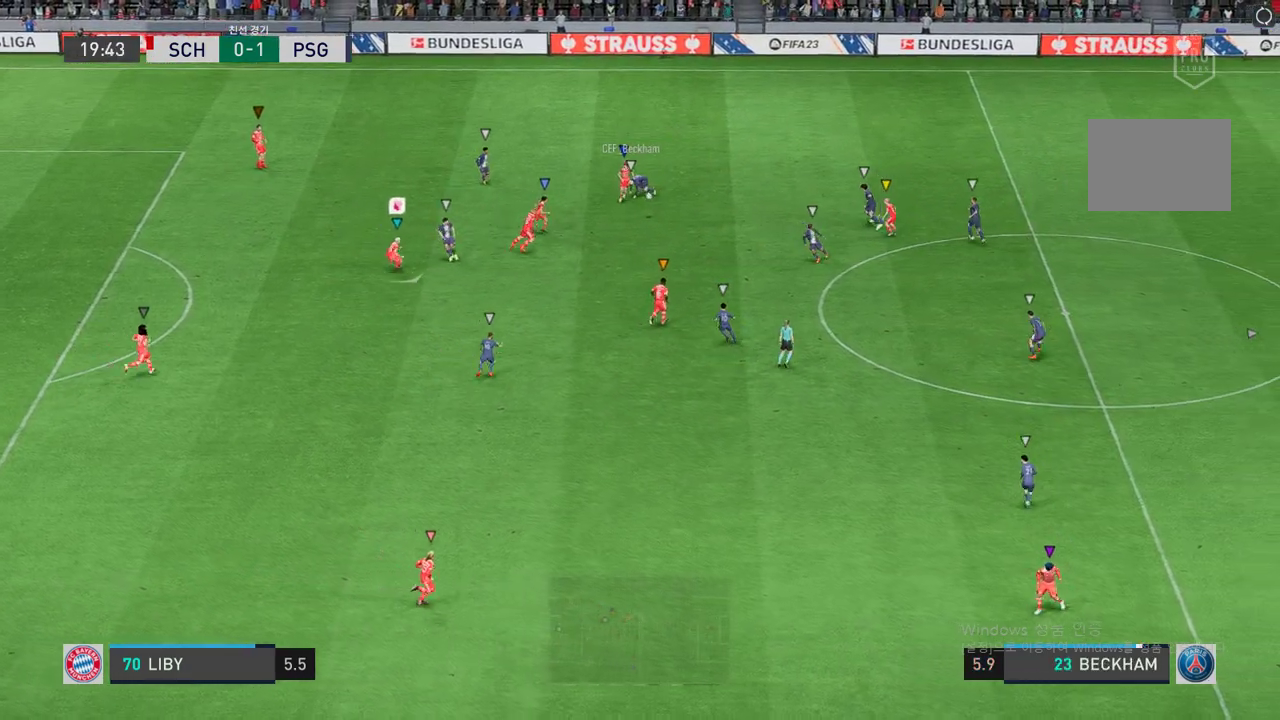
{"buttons": [], "left_stick": "center", "right_stick": "center", "events": [[50, "R2", "up"], [185, "left_stick", "center"]]}
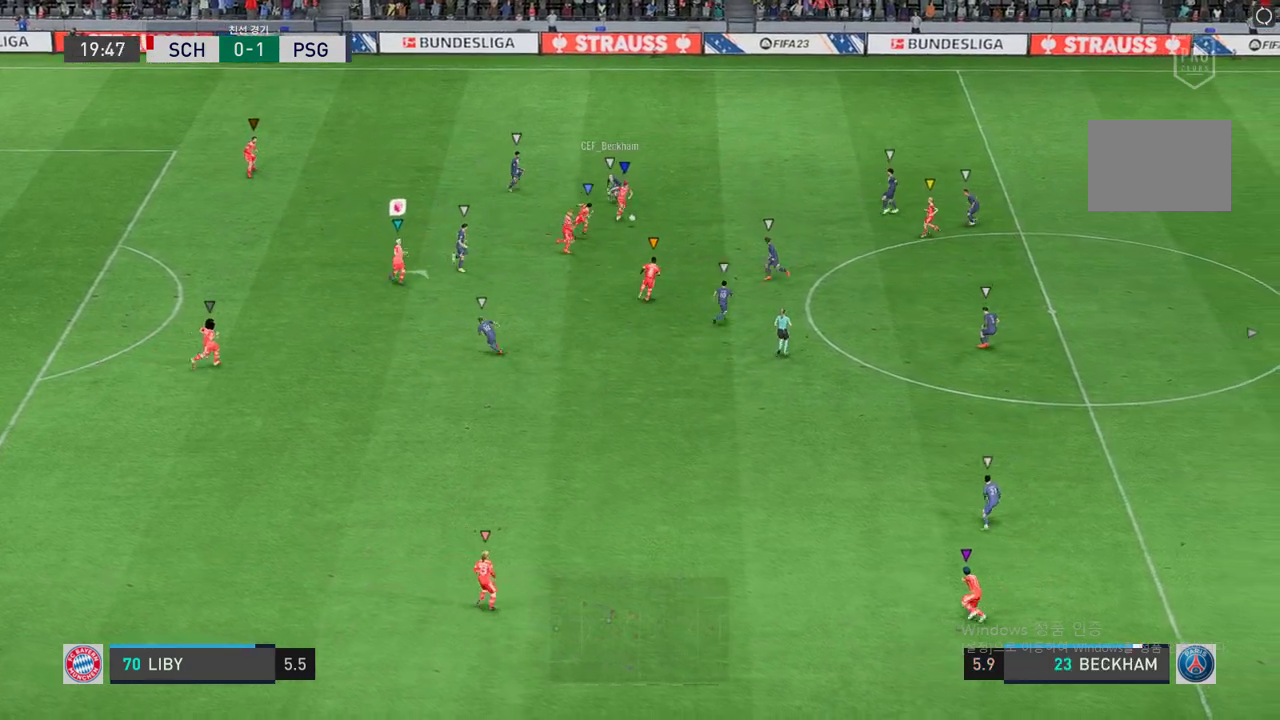
{"buttons": [], "left_stick": "center", "right_stick": "center", "events": [[17, "left_stick", "up-right"], [168, "left_stick", "center"]]}
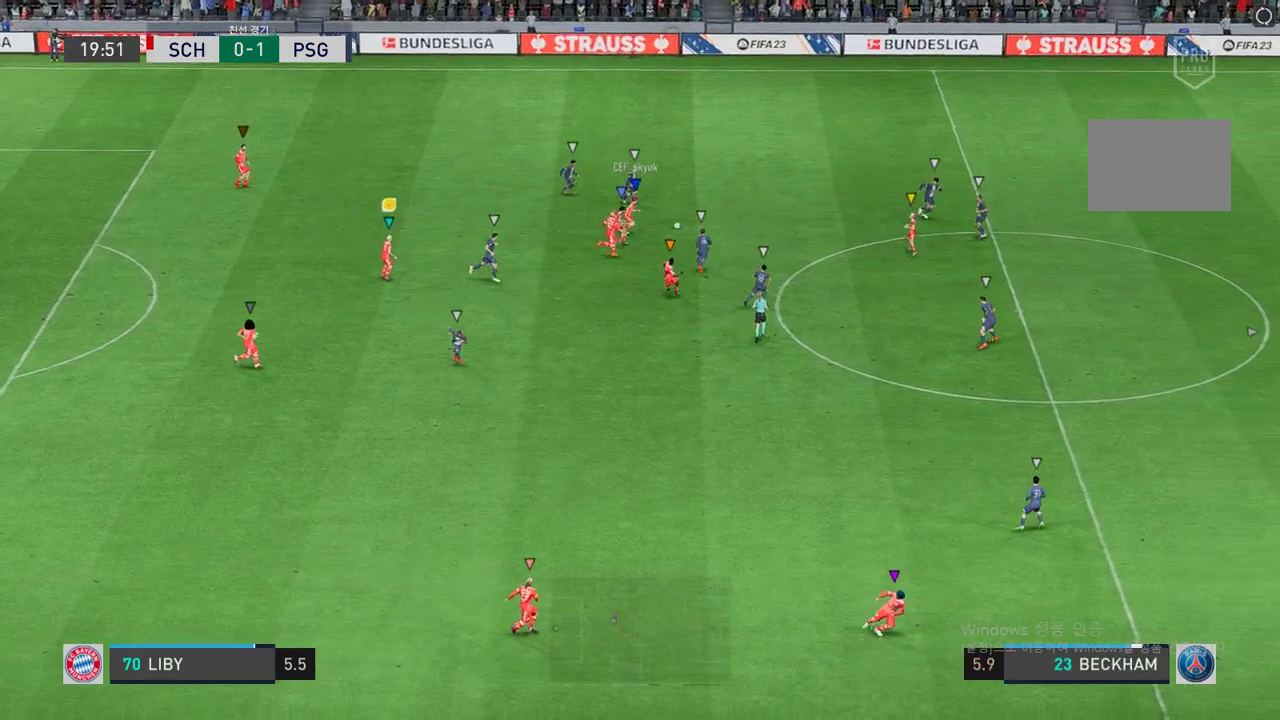
{"buttons": [], "left_stick": "right", "right_stick": "center", "events": [[319, "left_stick", "right"]]}
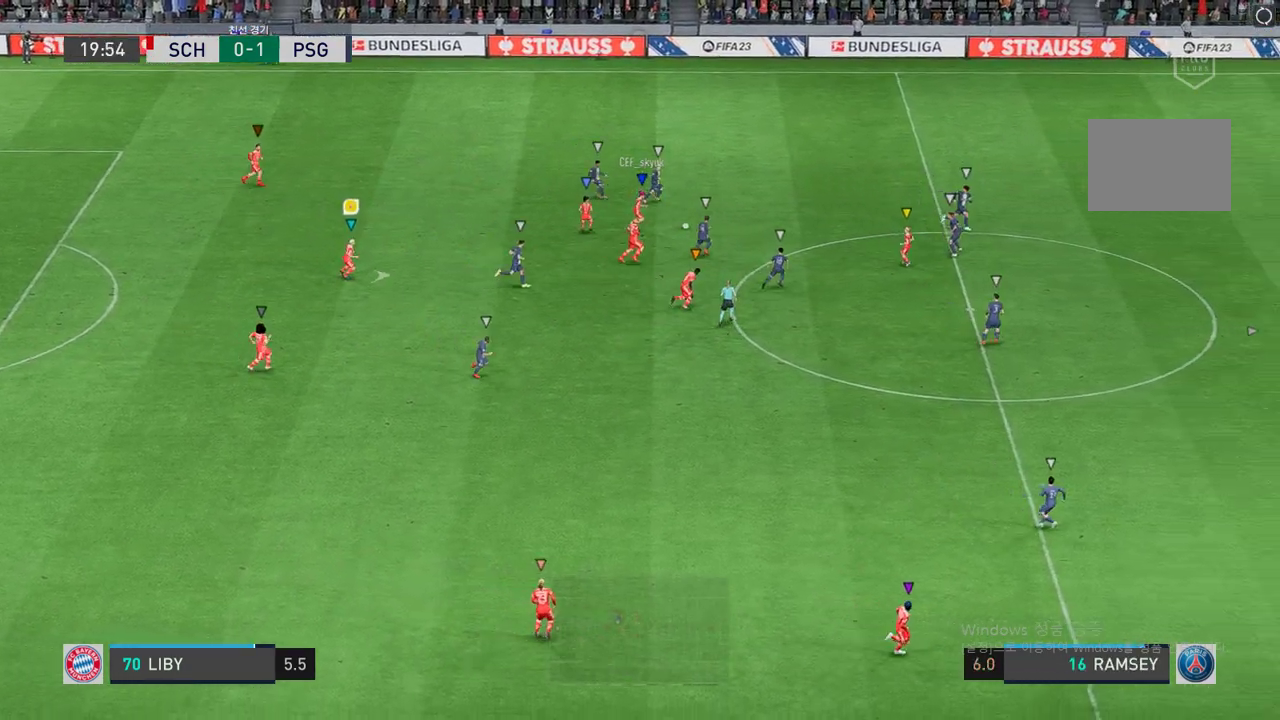
{"buttons": [], "left_stick": "right", "right_stick": "center", "events": [[134, "left_stick", "center"], [385, "left_stick", "right"]]}
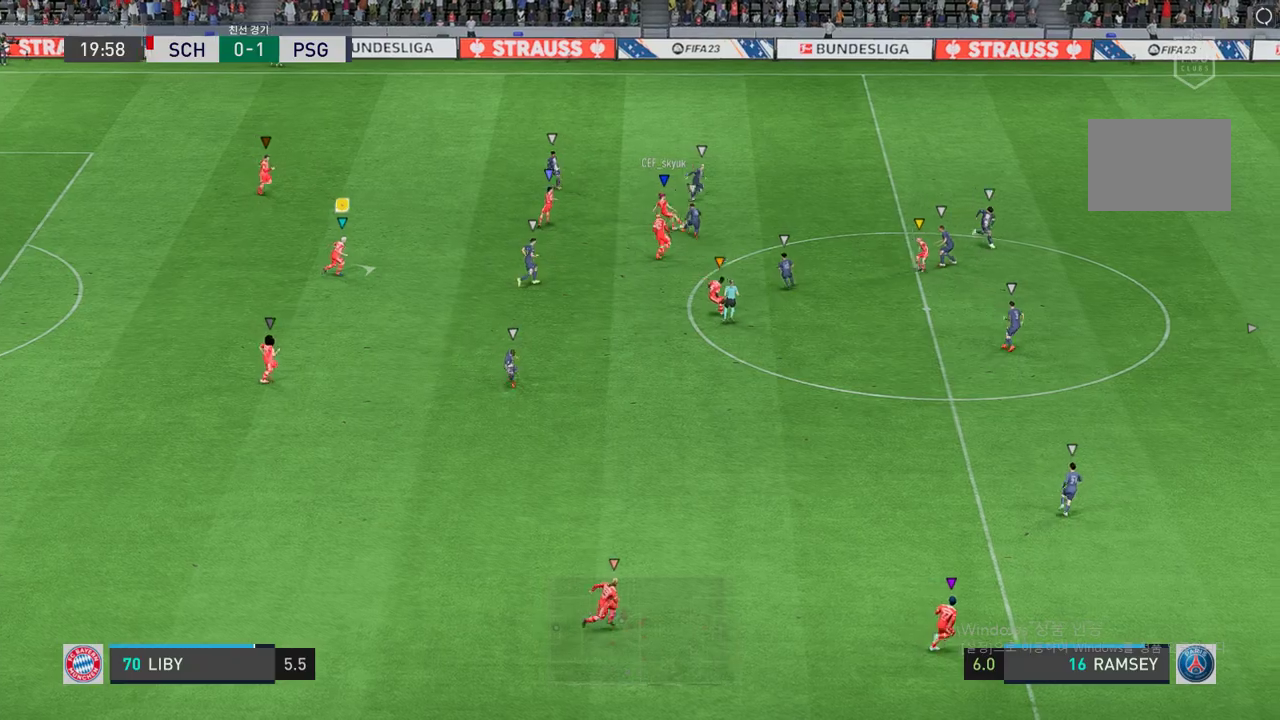
{"buttons": [], "left_stick": "up-right", "right_stick": "center", "events": [[50, "left_stick", "center"], [318, "left_stick", "up-right"]]}
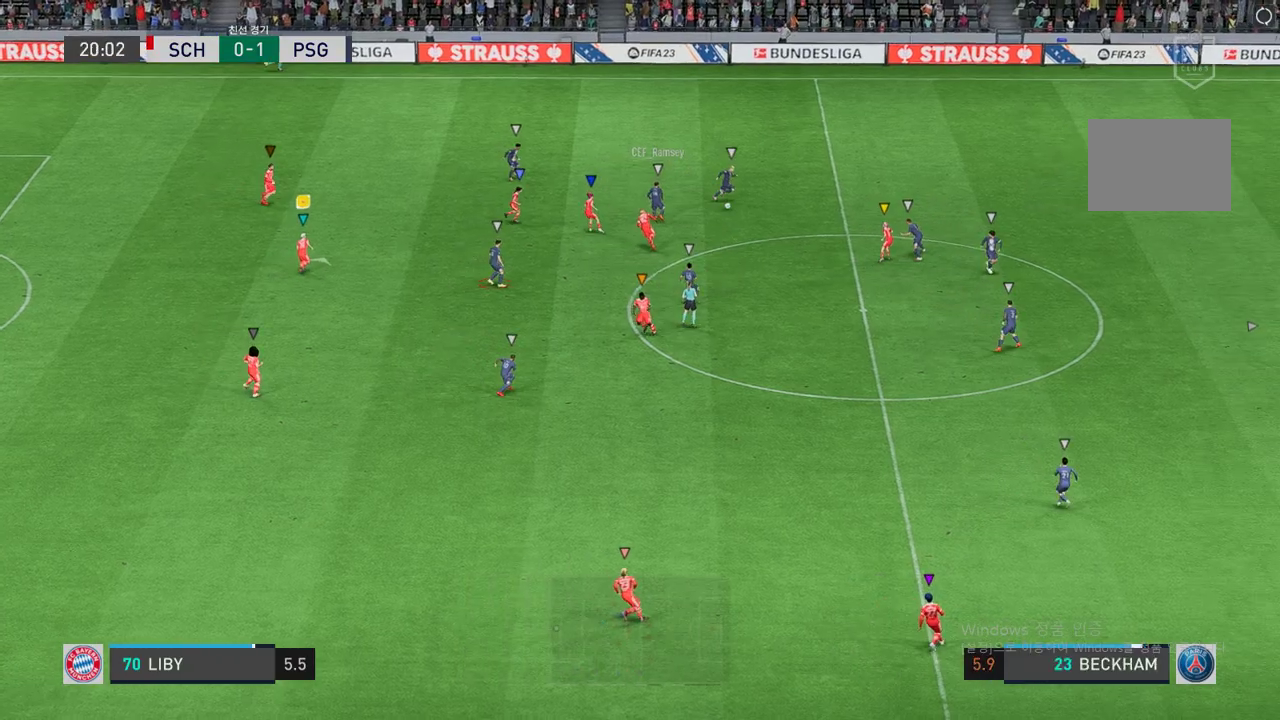
{"buttons": [], "left_stick": "up-right", "right_stick": "center", "events": []}
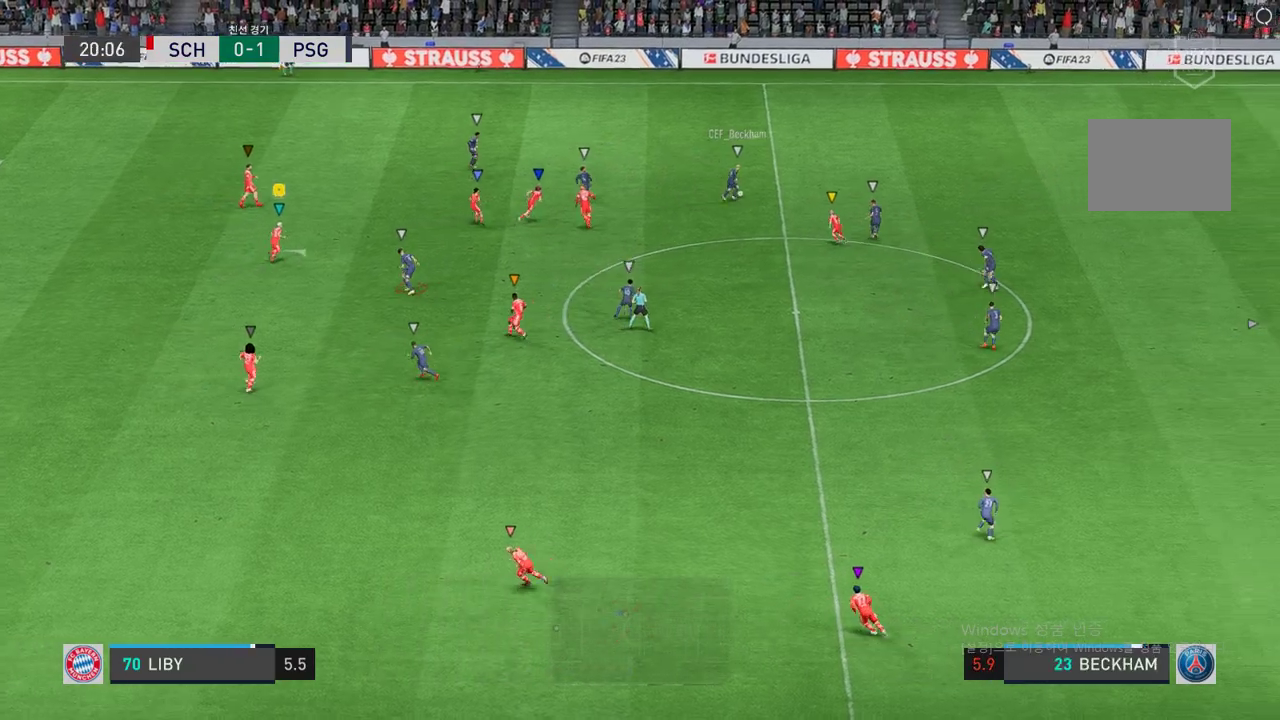
{"buttons": [], "left_stick": "down-right", "right_stick": "center", "events": [[101, "left_stick", "center"], [336, "left_stick", "down-right"]]}
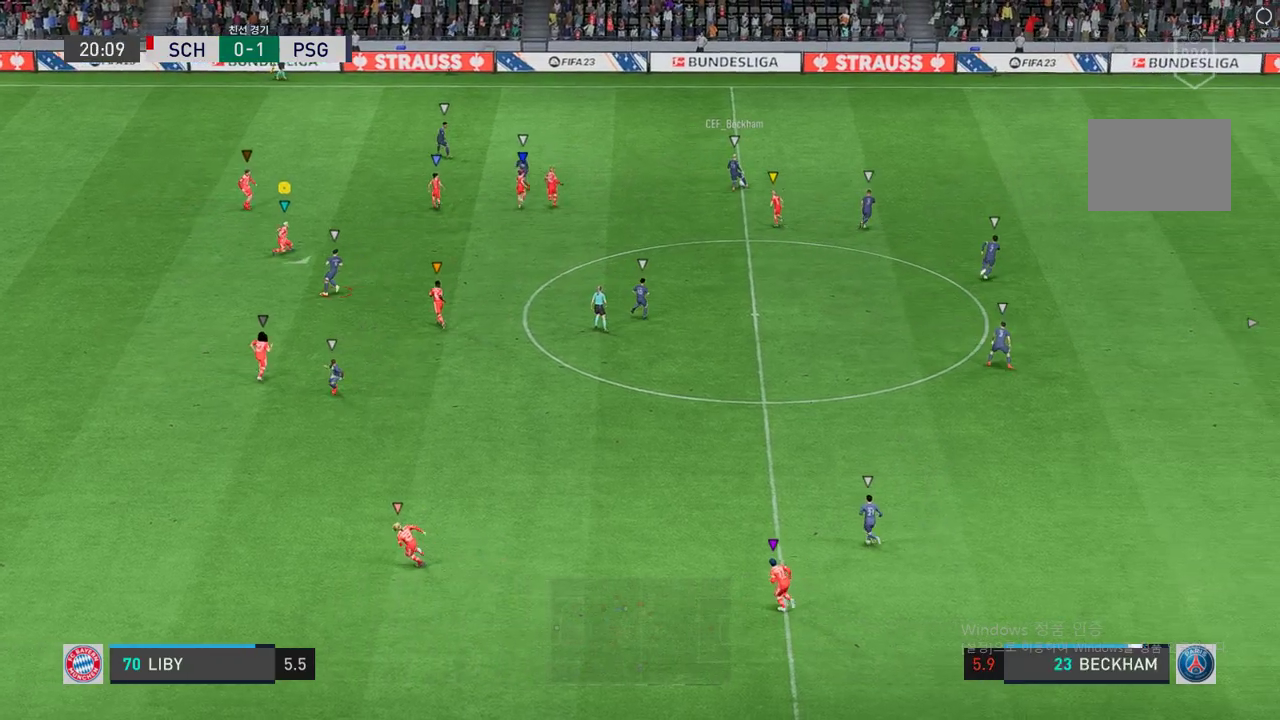
{"buttons": [], "left_stick": "center", "right_stick": "center", "events": [[352, "left_stick", "center"]]}
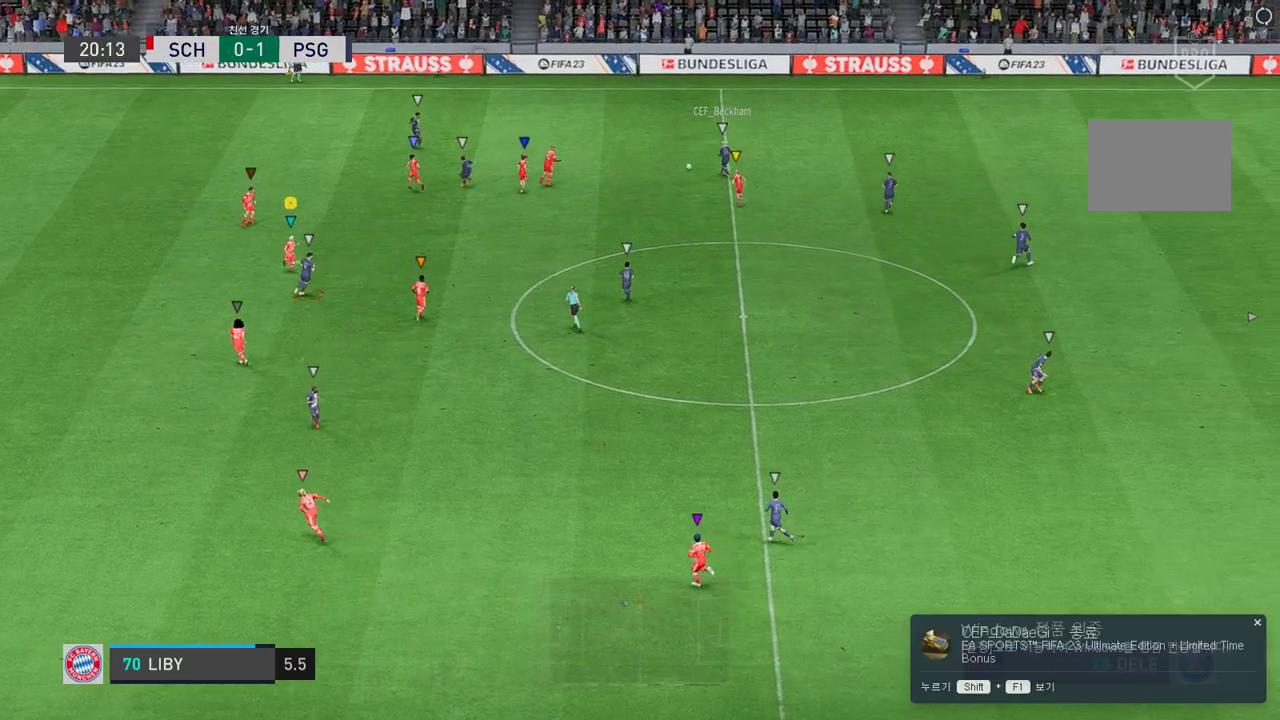
{"buttons": ["L2", "R2"], "left_stick": "up", "right_stick": "center", "events": [[34, "left_stick", "up"], [118, "L2", "down"], [486, "R2", "down"]]}
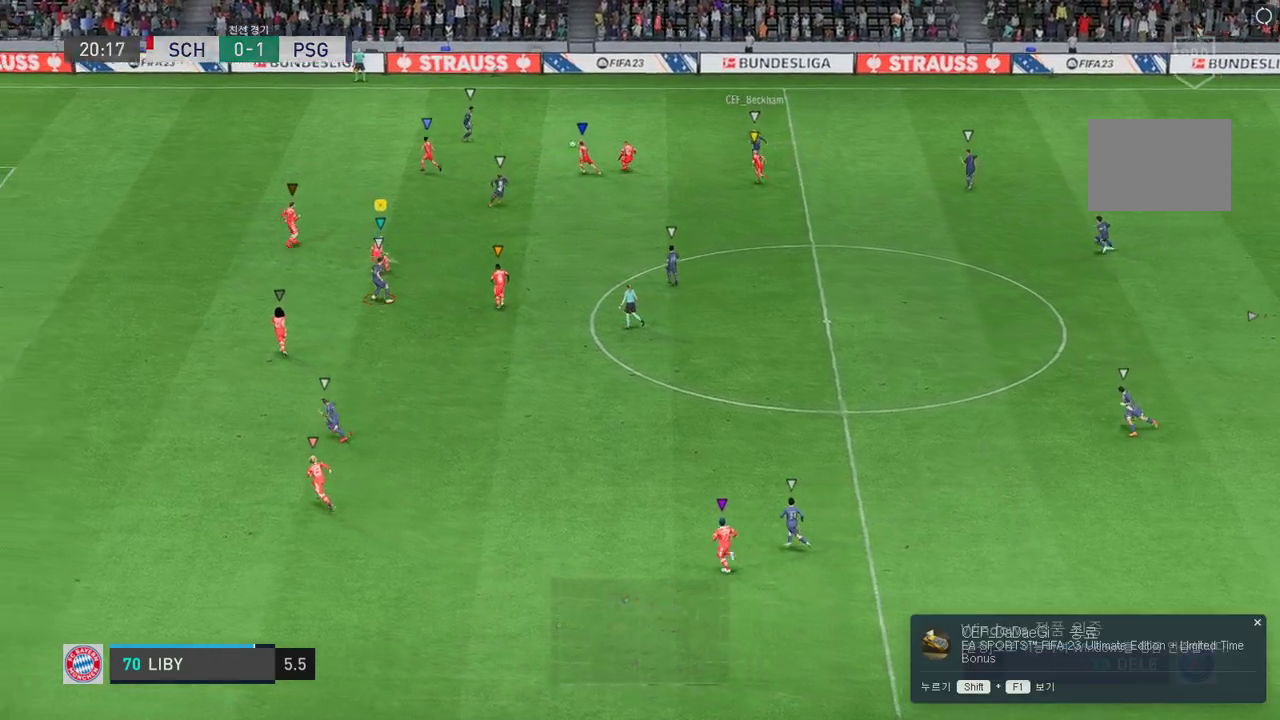
{"buttons": ["R2"], "left_stick": "up-left", "right_stick": "center", "events": [[84, "left_stick", "up-left"], [185, "L2", "up"]]}
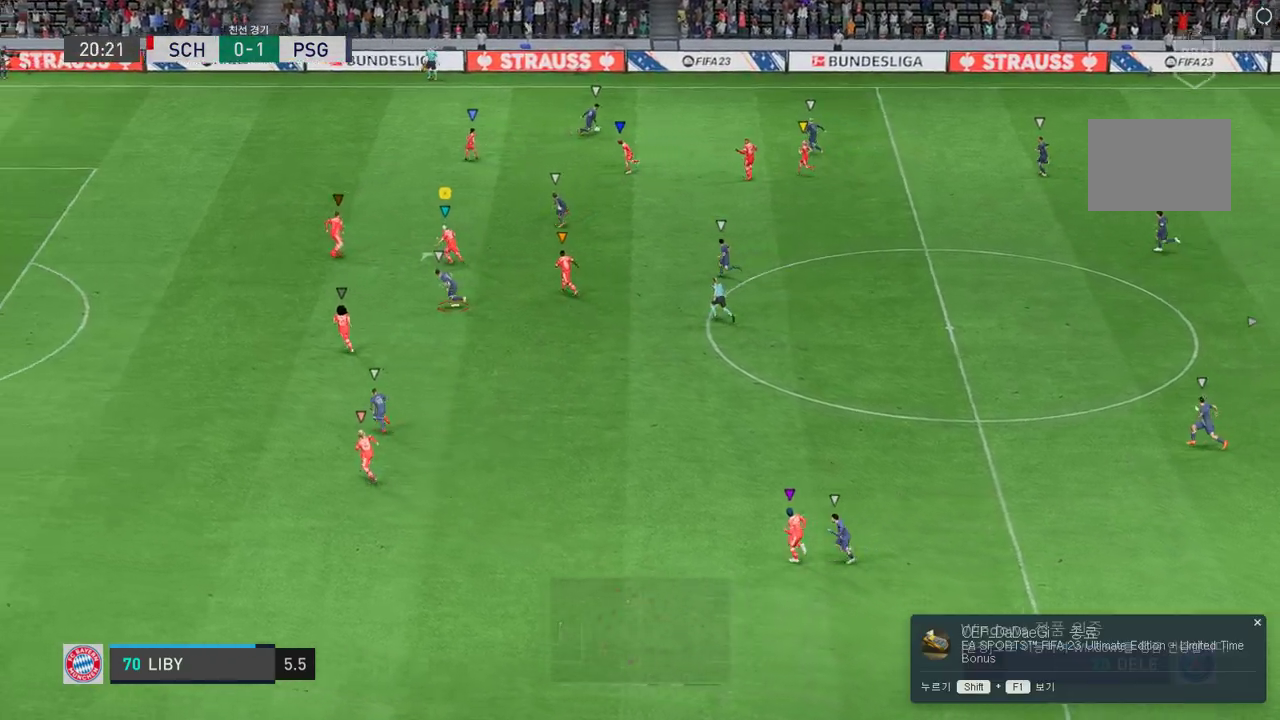
{"buttons": ["R2"], "left_stick": "up-right", "right_stick": "center", "events": [[268, "left_stick", "up"], [419, "left_stick", "up-right"]]}
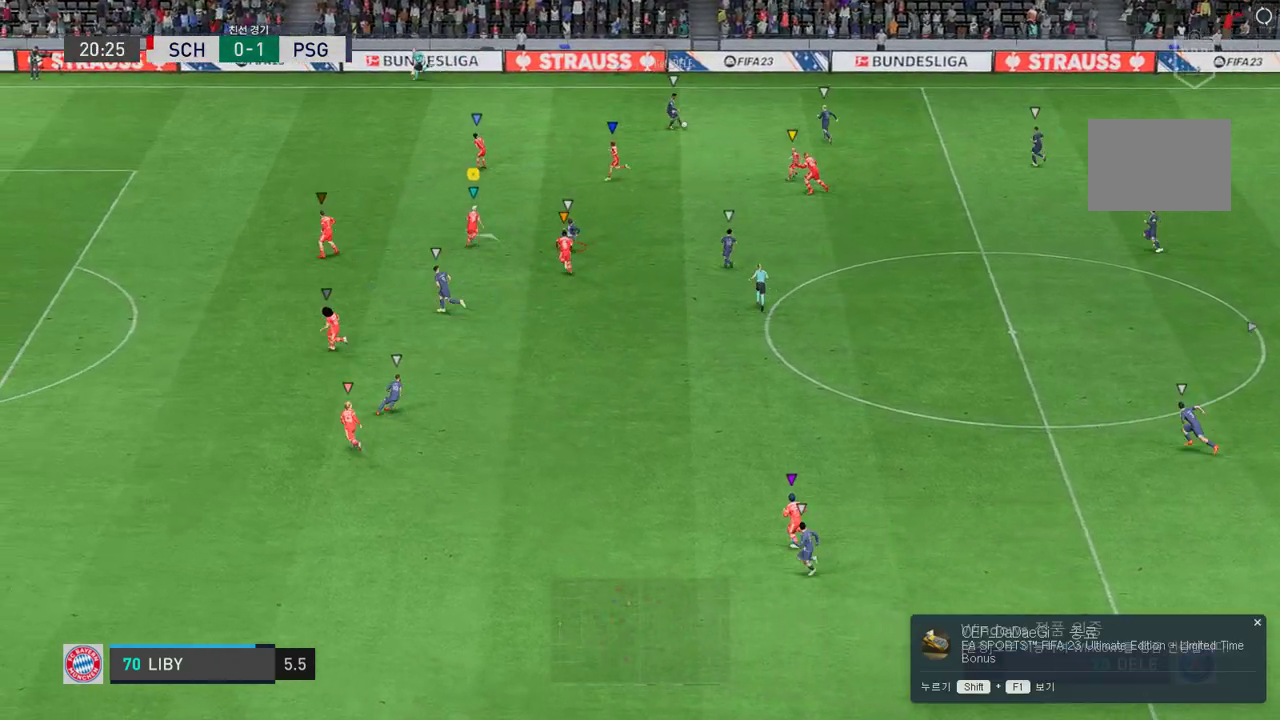
{"buttons": ["L2", "R2"], "left_stick": "down-right", "right_stick": "center", "events": [[100, "L2", "down"], [268, "left_stick", "center"], [335, "left_stick", "down-right"]]}
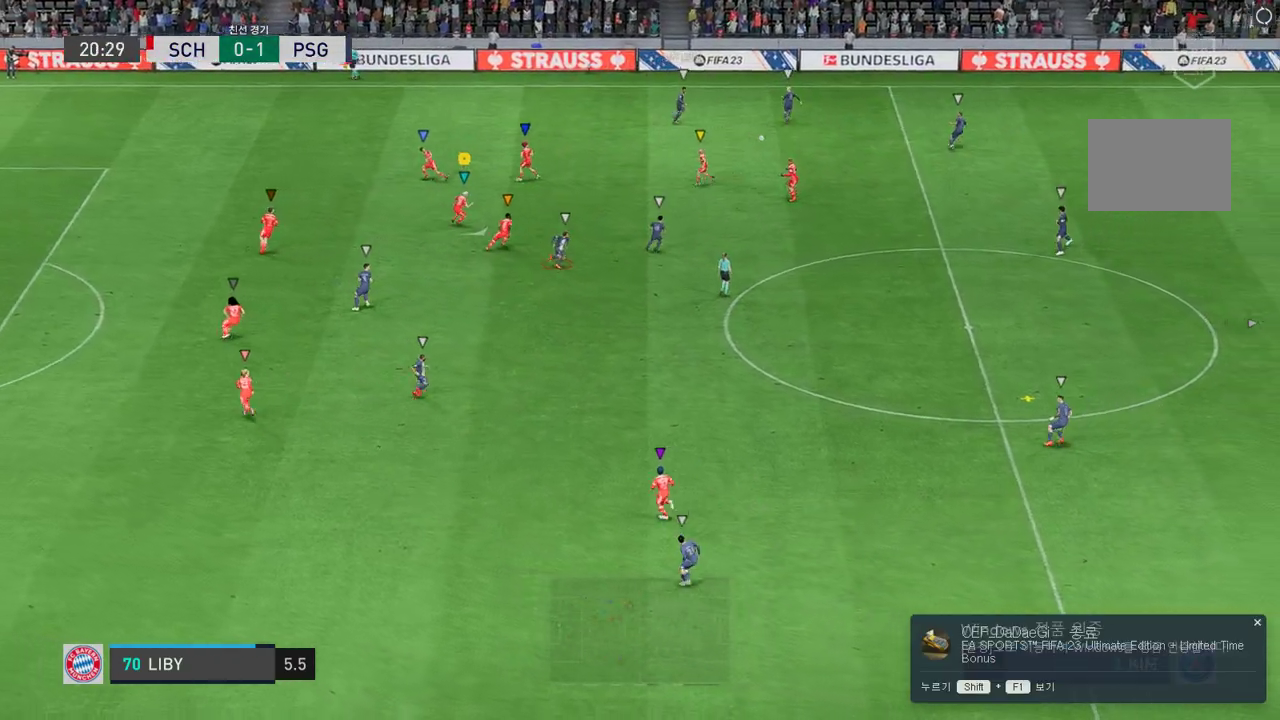
{"buttons": ["L2"], "left_stick": "down-right", "right_stick": "center", "events": [[67, "R2", "up"], [201, "left_stick", "right"], [352, "left_stick", "down-right"]]}
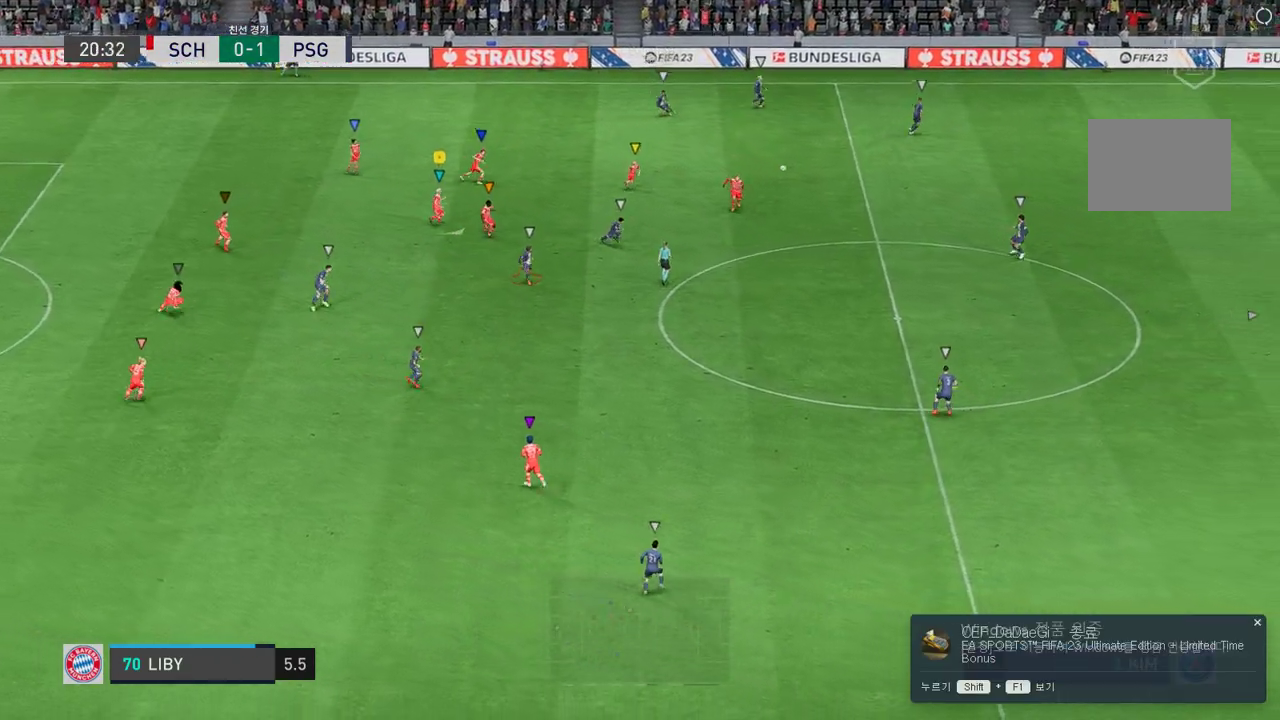
{"buttons": [], "left_stick": "down", "right_stick": "center", "events": [[184, "L2", "up"], [218, "left_stick", "down"]]}
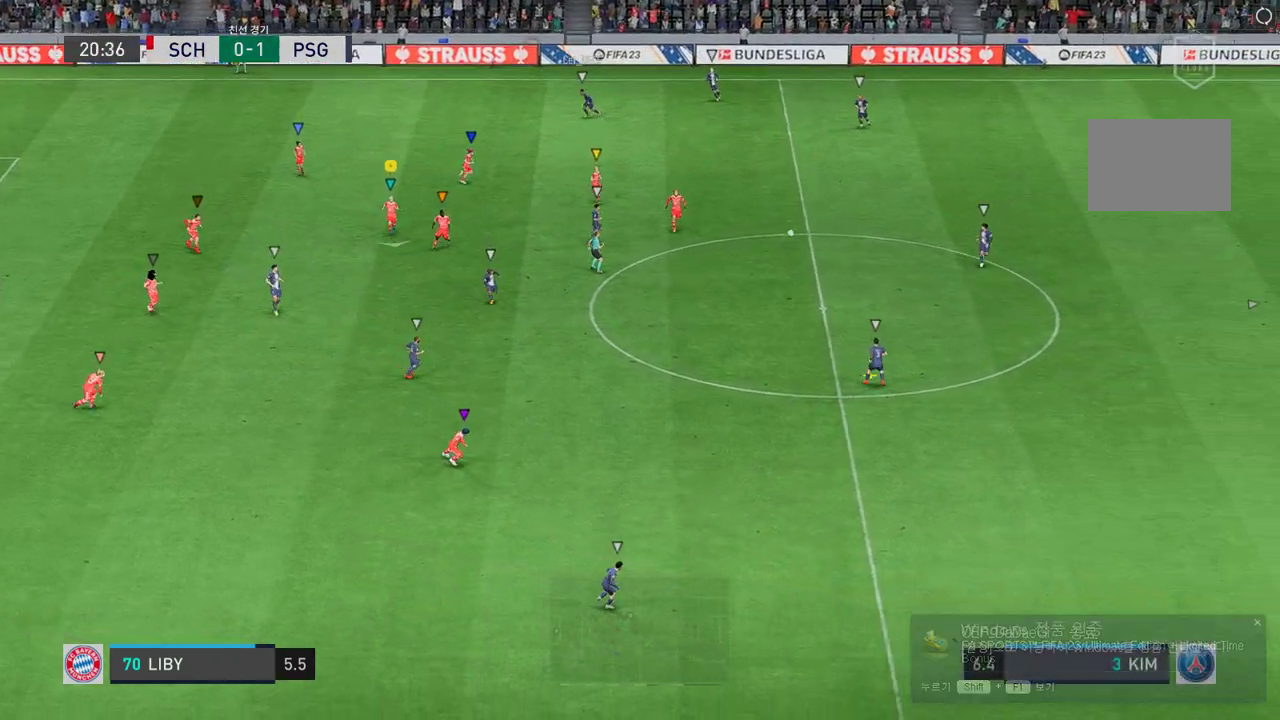
{"buttons": [], "left_stick": "down-right", "right_stick": "center", "events": [[150, "left_stick", "down-right"]]}
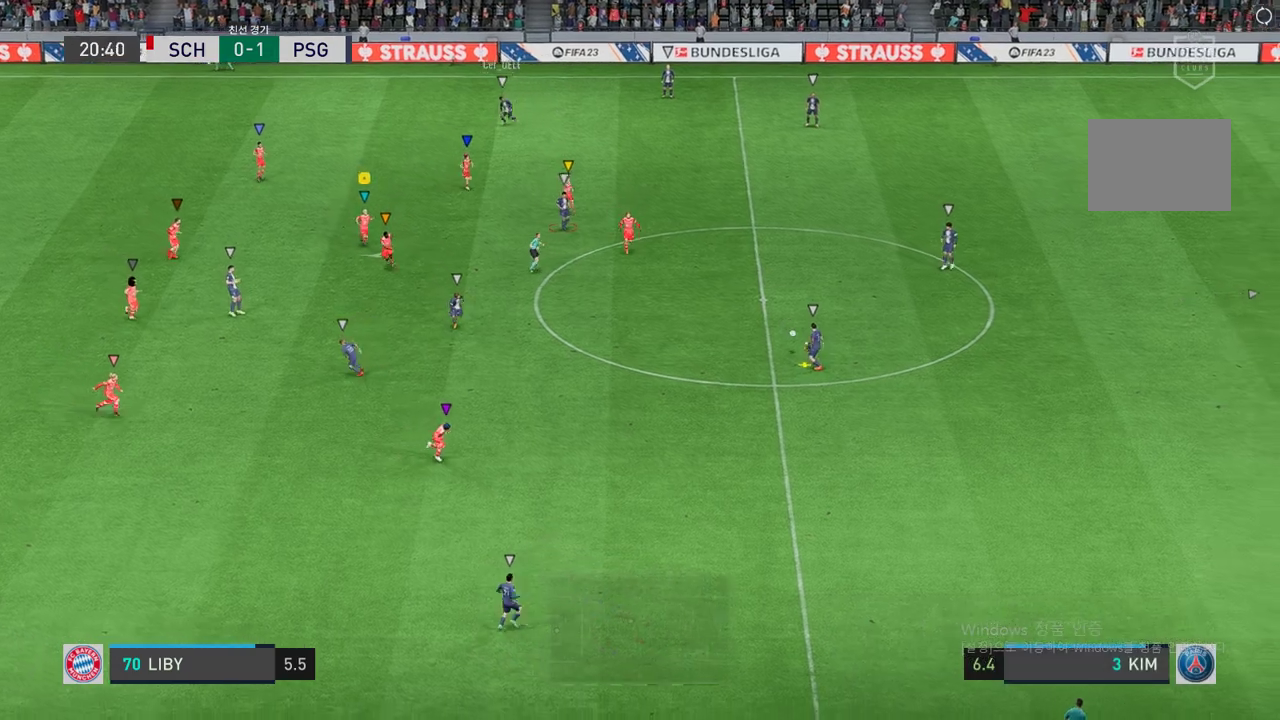
{"buttons": [], "left_stick": "down-right", "right_stick": "center", "events": []}
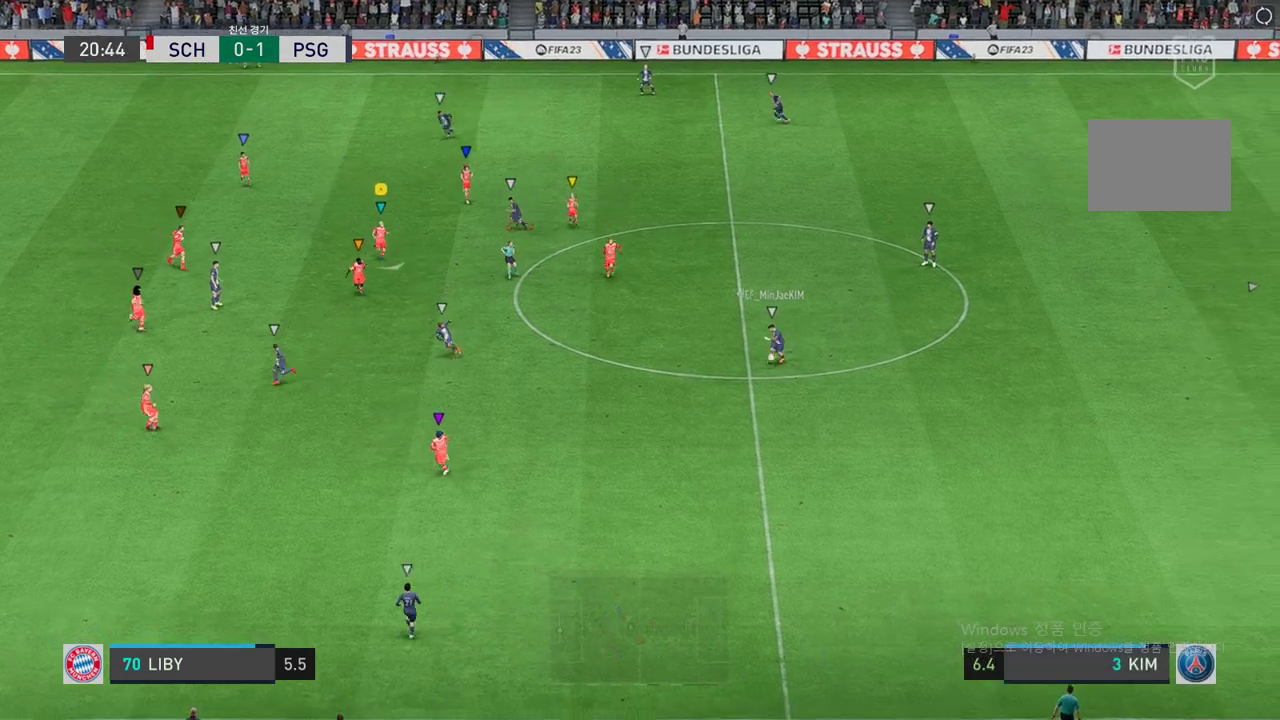
{"buttons": [], "left_stick": "down-left", "right_stick": "center", "events": [[34, "left_stick", "down"], [302, "left_stick", "down-left"]]}
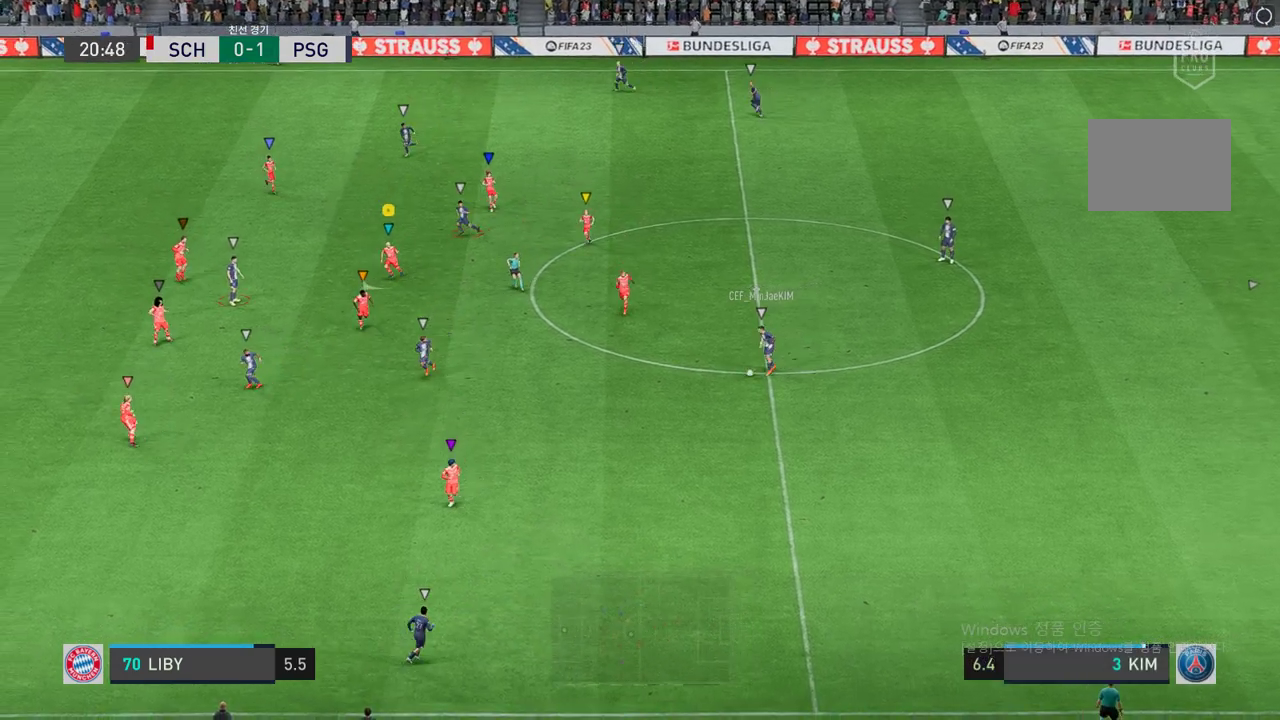
{"buttons": [], "left_stick": "down-left", "right_stick": "center", "events": [[34, "R2", "down"], [386, "R2", "up"]]}